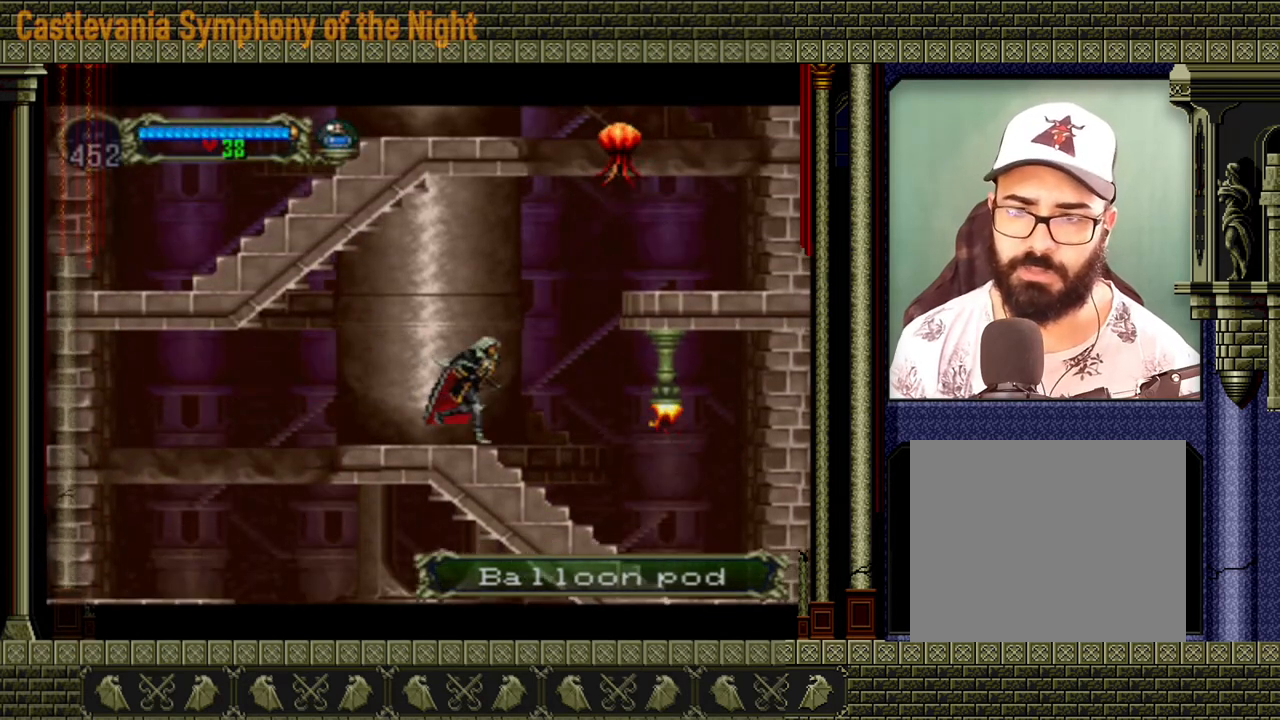
Gameplay with a controller (Xbox layout); each line is a JSON object with the inputs held at the frame after it (dt_ms = milliseconds from this image to that frame). "events" lists button and stick changes between this image and that frame as [ms after this image, input, new state], when the widget could be followed in between. Not read: L3 R3 right_stick.
{"dt_ms": 520, "buttons": ["A", "X"], "left_stick": "center", "events": [[80, "left_stick", "center"], [360, "X", "down"]]}
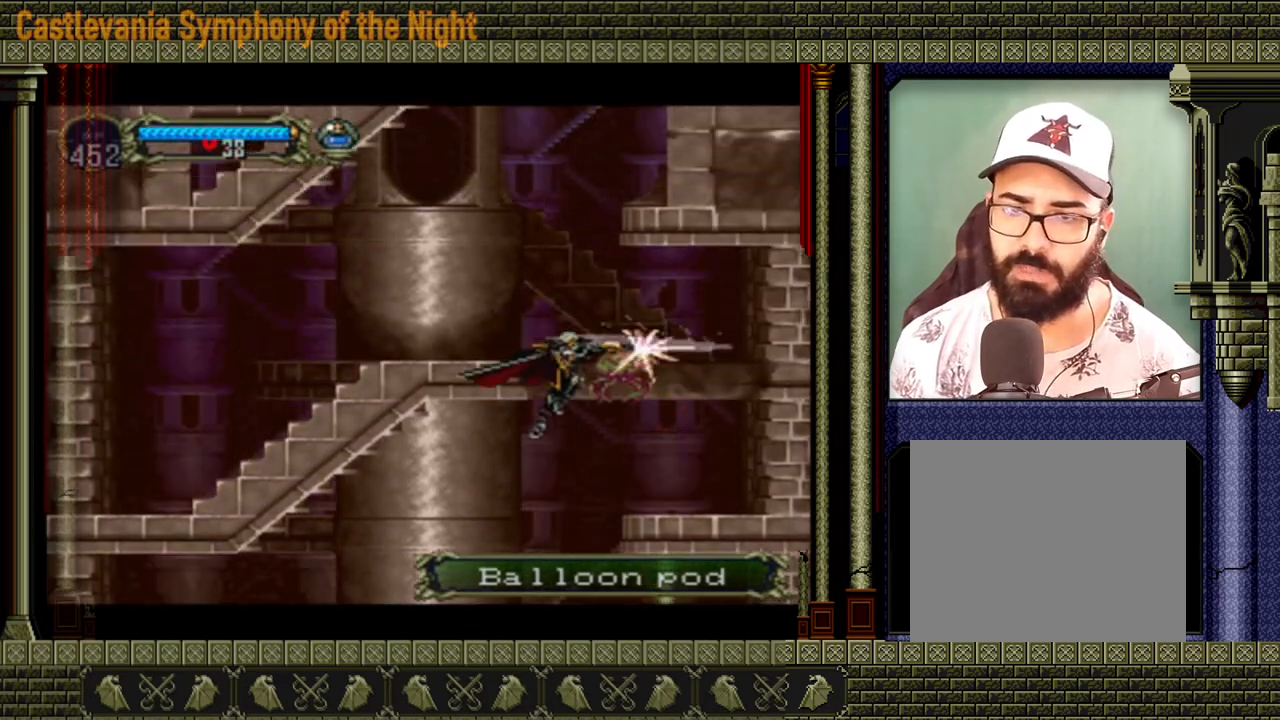
{"dt_ms": 480, "buttons": ["A"], "left_stick": "center", "events": [[160, "X", "up"]]}
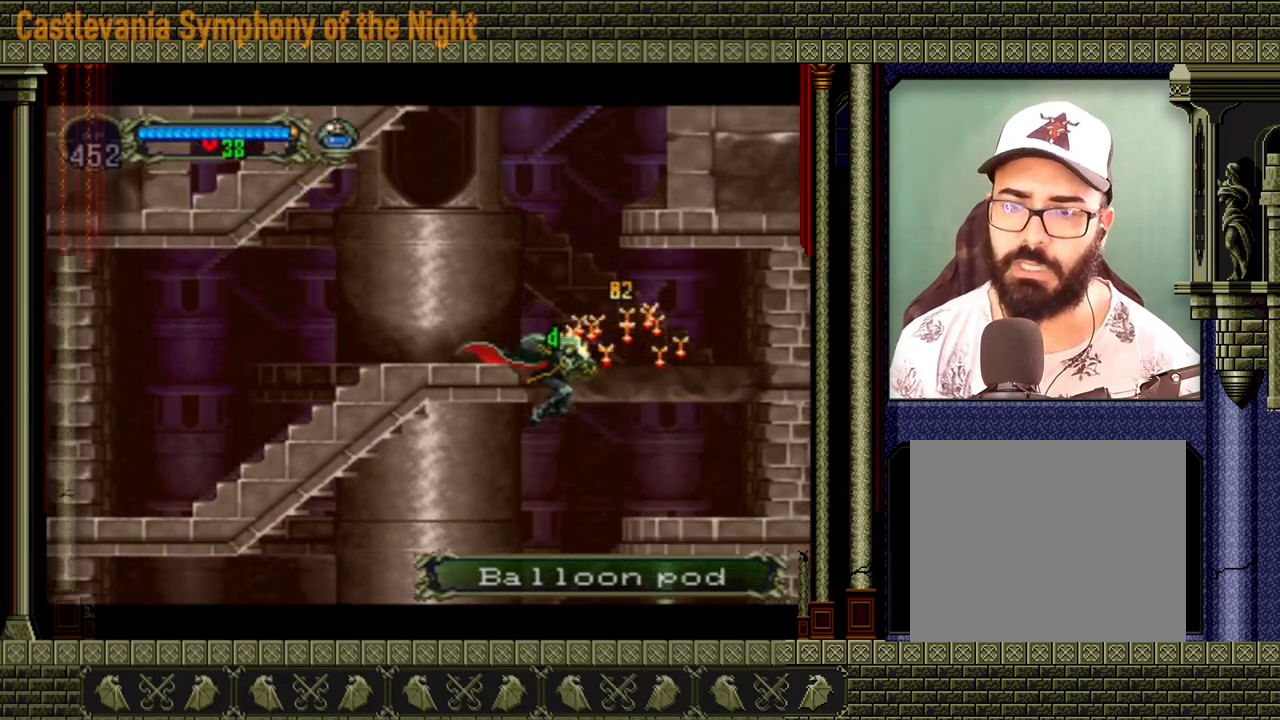
{"dt_ms": 520, "buttons": ["A"], "left_stick": "right", "events": [[40, "A", "up"], [120, "left_stick", "left"], [320, "left_stick", "center"], [520, "A", "down"], [520, "left_stick", "right"]]}
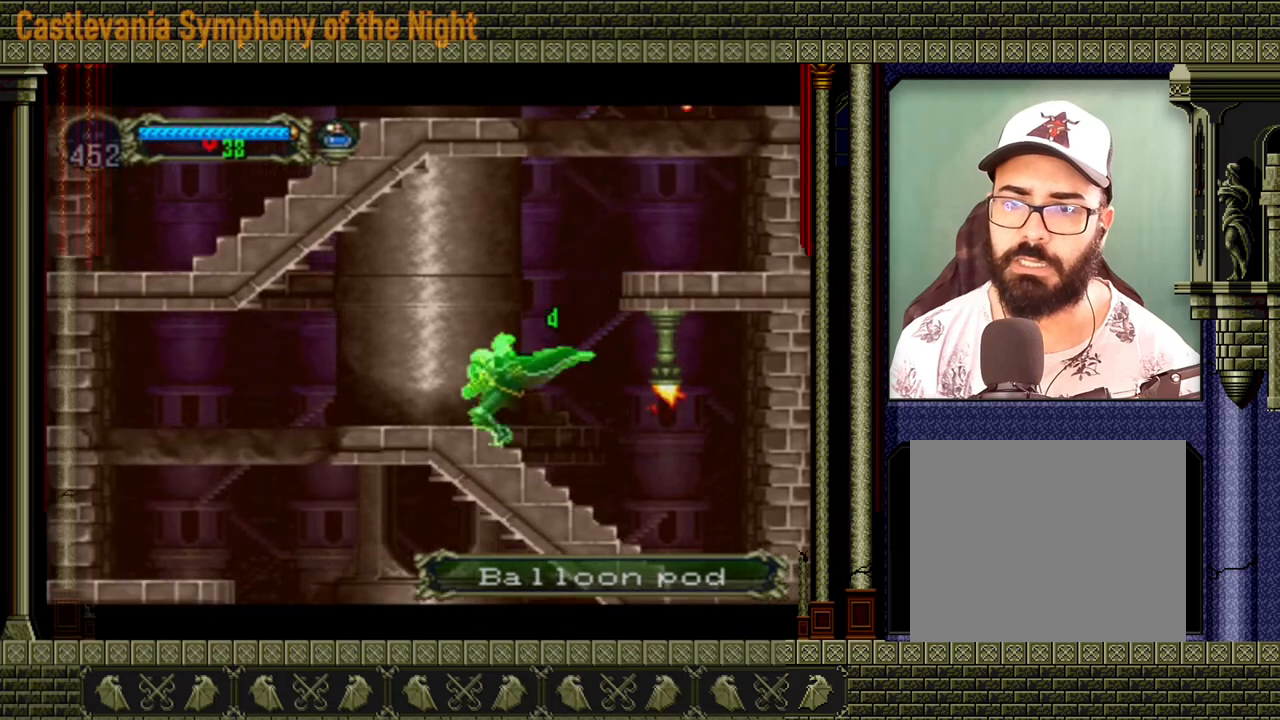
{"dt_ms": 1000, "buttons": [], "left_stick": "right"}
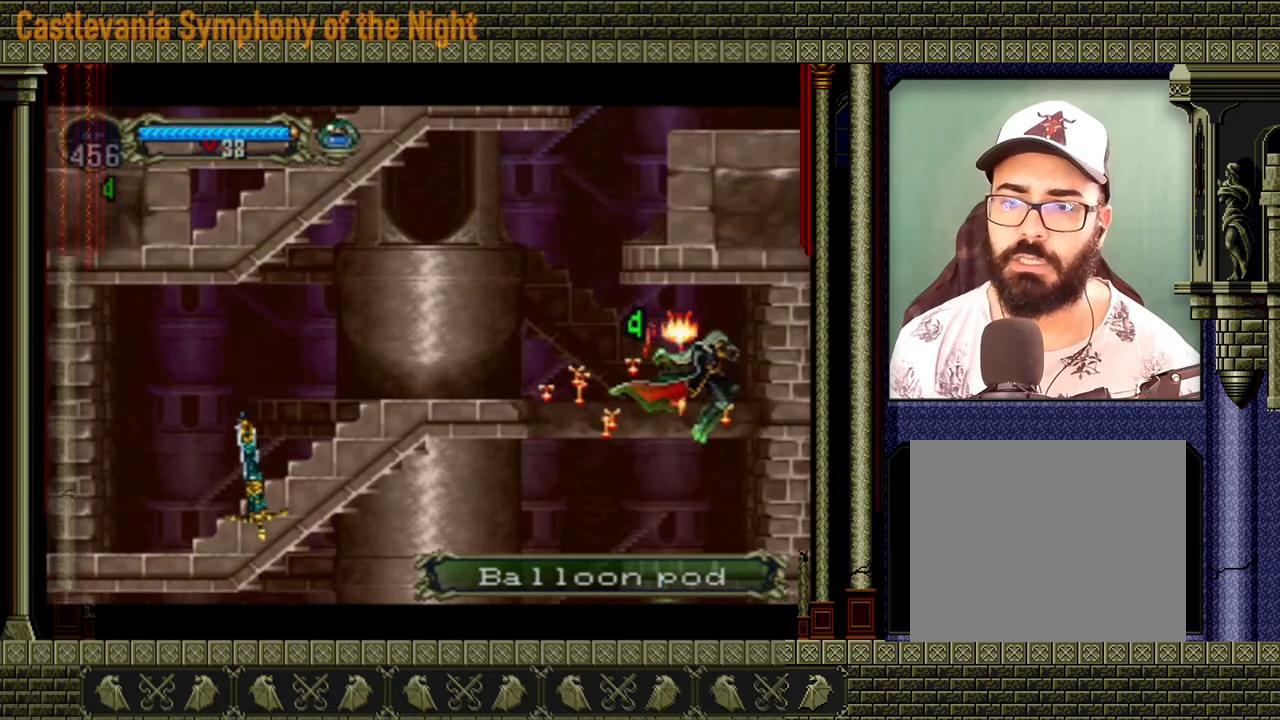
{"dt_ms": 480, "buttons": ["A"], "left_stick": "left", "events": [[40, "left_stick", "center"], [120, "left_stick", "left"], [480, "A", "down"]]}